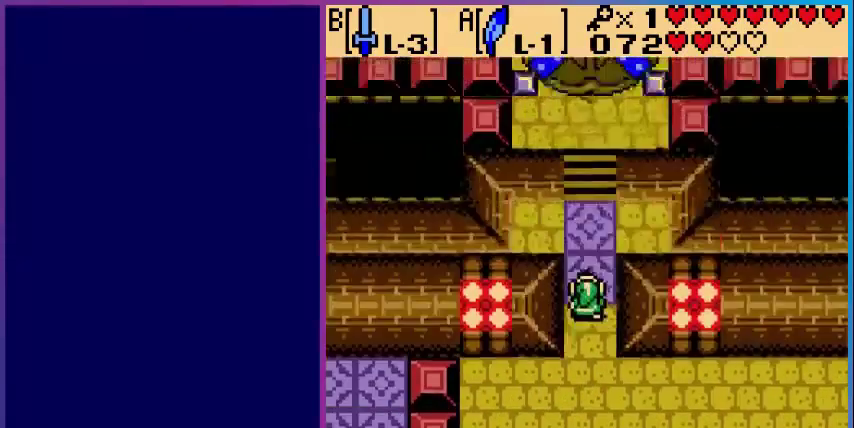
Gameplay with a controller (Nintendo layout); each line is a JSON object with the inputs held at the frame after it. "events" lists button and stick changes between this image and that frame as [ms after this image, input, new state], when the widget could be followed in between. Not read: L3 R3.
{"buttons": ["DPAD_UP"], "events": []}
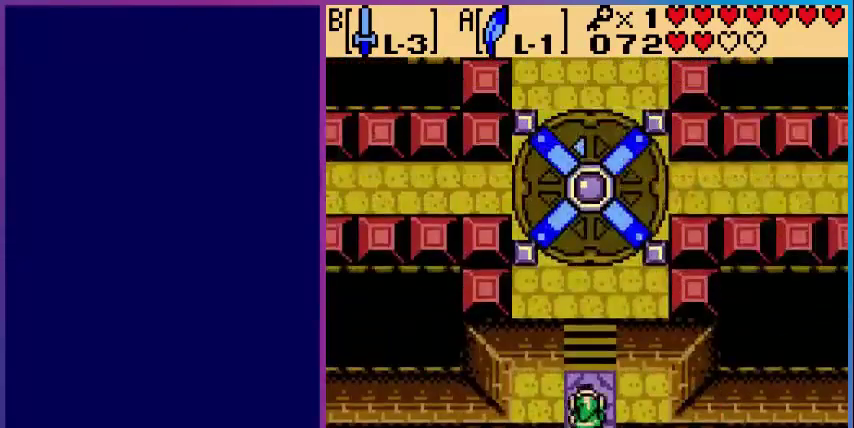
{"buttons": ["DPAD_UP"], "events": []}
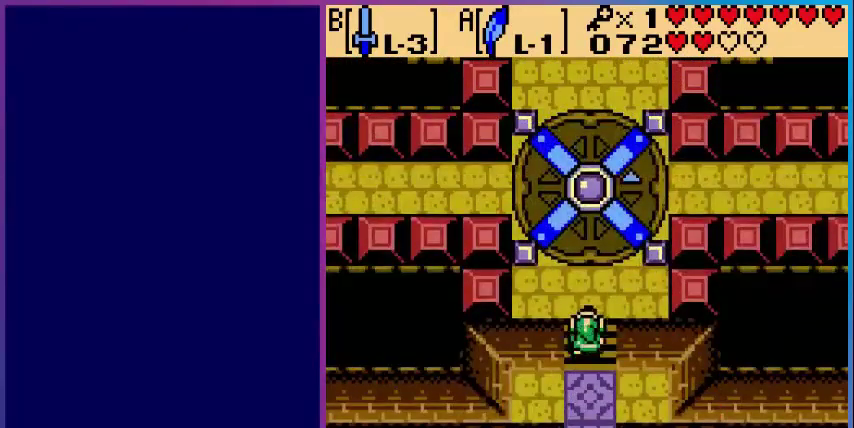
{"buttons": ["DPAD_UP"], "events": []}
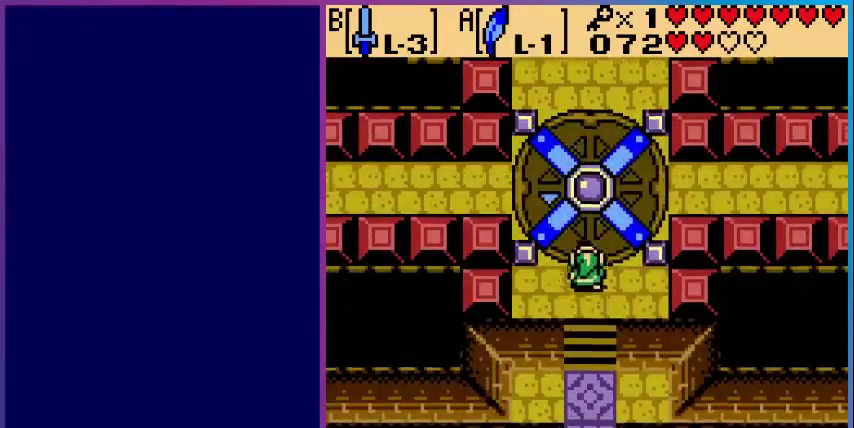
{"buttons": [], "events": [[360, "DPAD_UP", "up"]]}
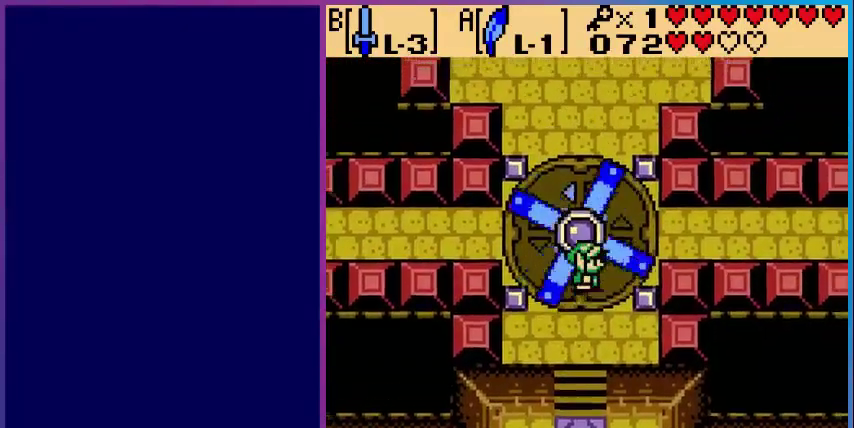
{"buttons": ["DPAD_RIGHT"], "events": [[200, "DPAD_RIGHT", "down"]]}
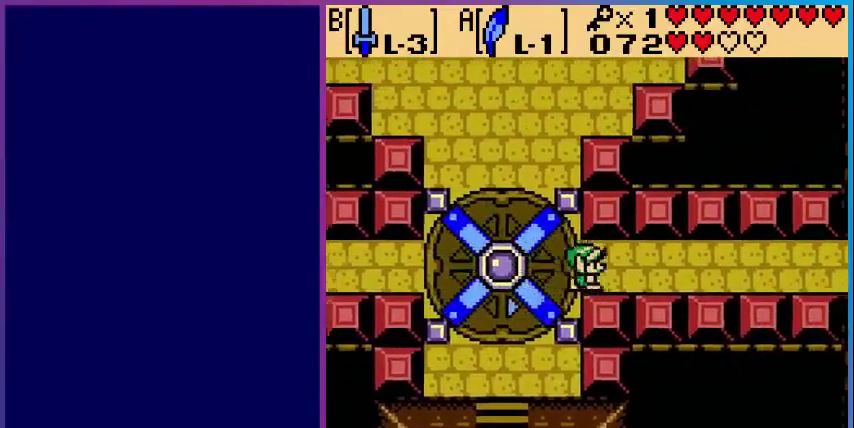
{"buttons": ["DPAD_RIGHT"], "events": []}
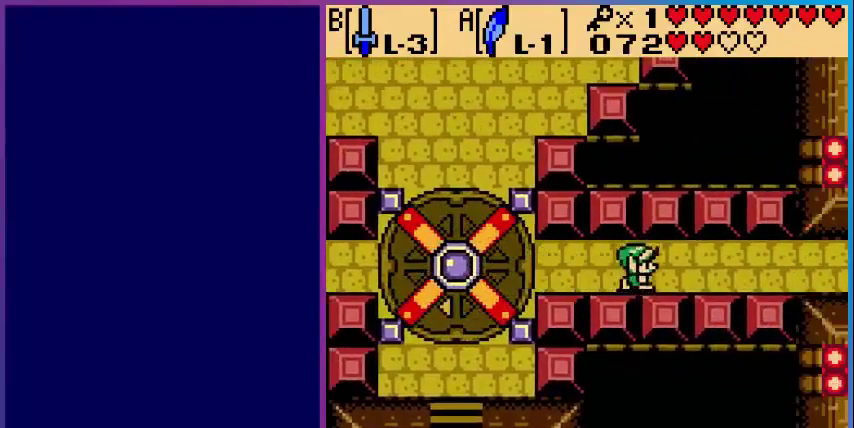
{"buttons": ["DPAD_RIGHT"], "events": []}
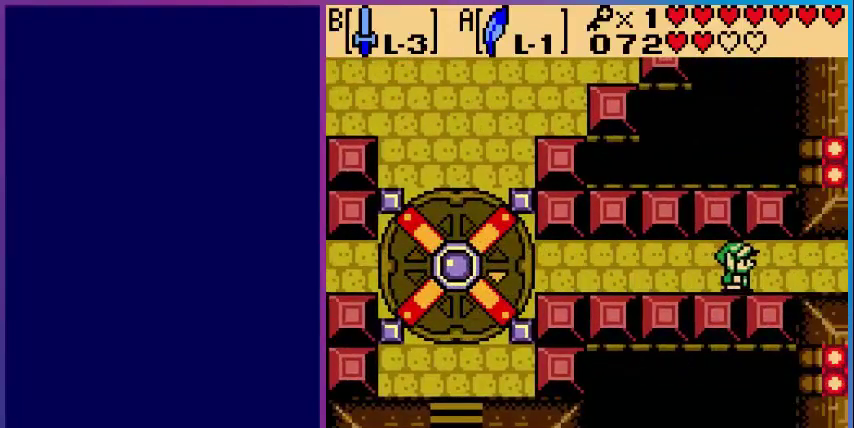
{"buttons": ["DPAD_RIGHT"], "events": []}
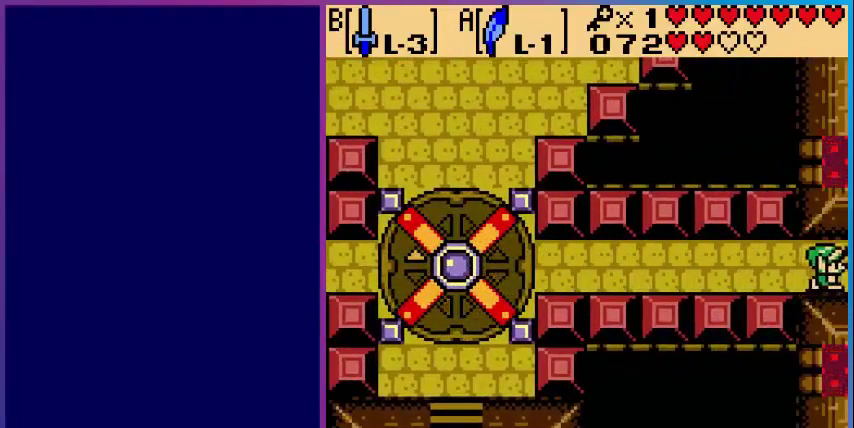
{"buttons": [], "events": [[400, "DPAD_RIGHT", "up"]]}
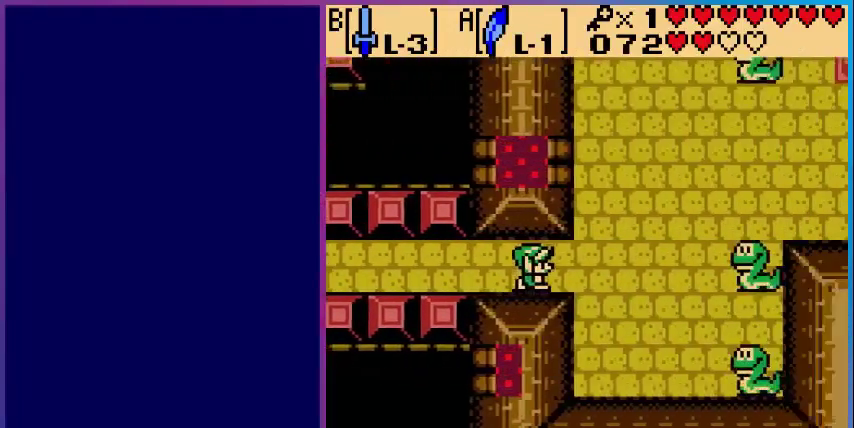
{"buttons": ["DPAD_RIGHT"], "events": [[160, "DPAD_RIGHT", "down"]]}
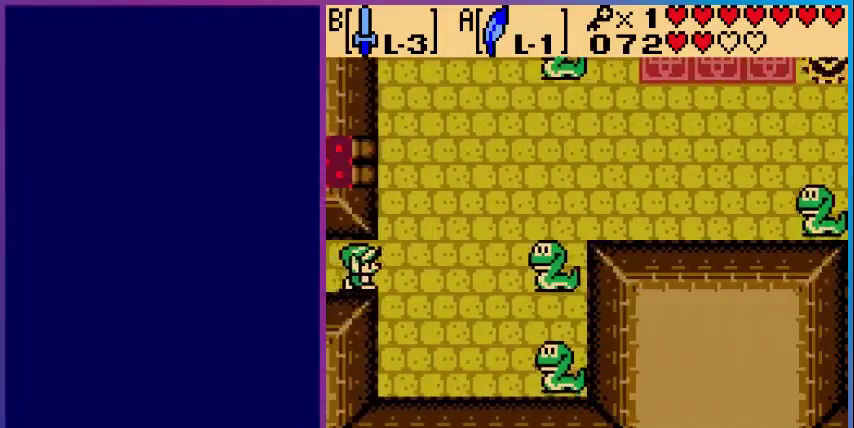
{"buttons": ["B"], "events": [[200, "B", "down"], [200, "DPAD_RIGHT", "up"], [280, "B", "up"], [400, "B", "down"]]}
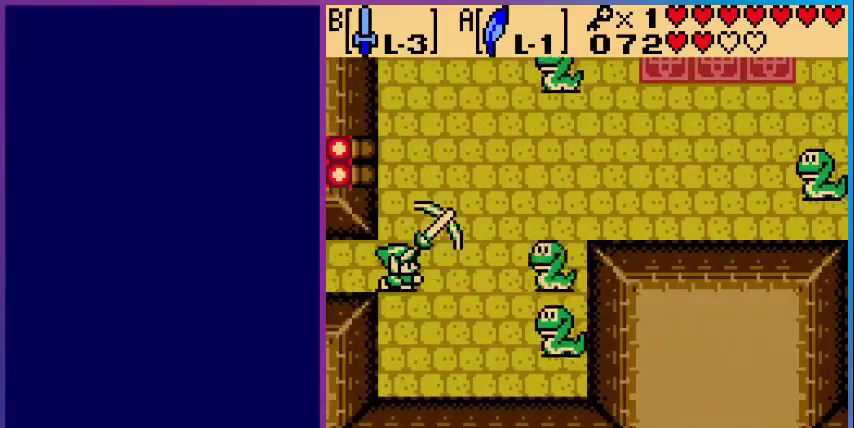
{"buttons": ["DPAD_RIGHT"], "events": [[40, "B", "up"], [40, "DPAD_RIGHT", "down"]]}
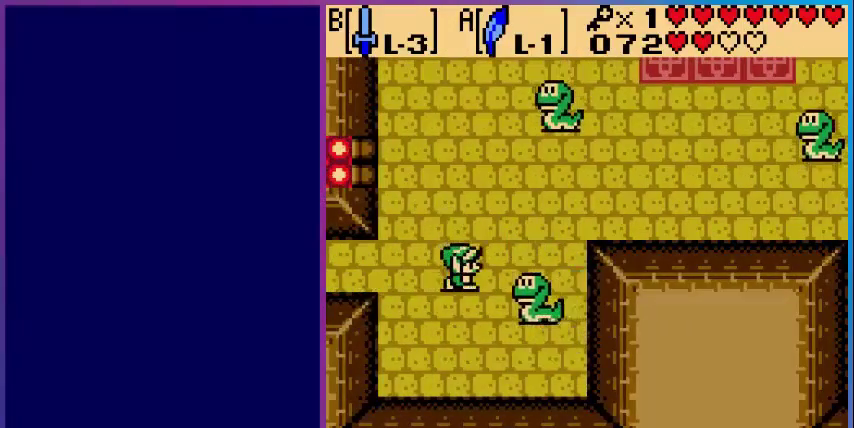
{"buttons": ["DPAD_RIGHT"], "events": [[80, "B", "down"], [240, "B", "up"]]}
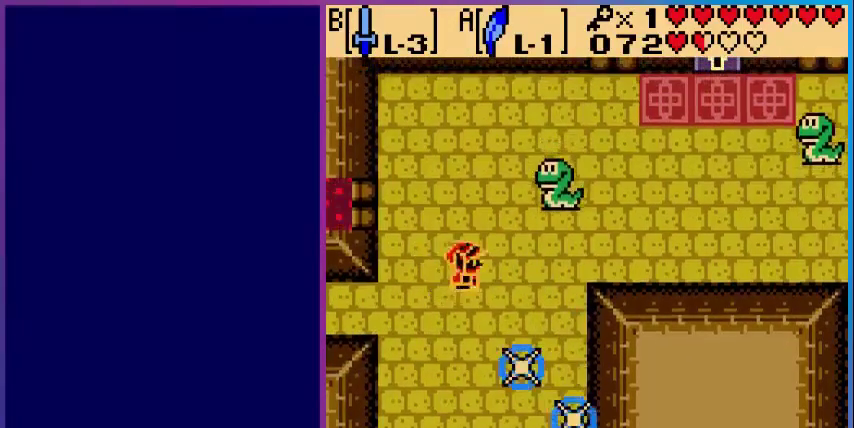
{"buttons": ["DPAD_RIGHT"], "events": [[120, "B", "down"], [320, "B", "up"]]}
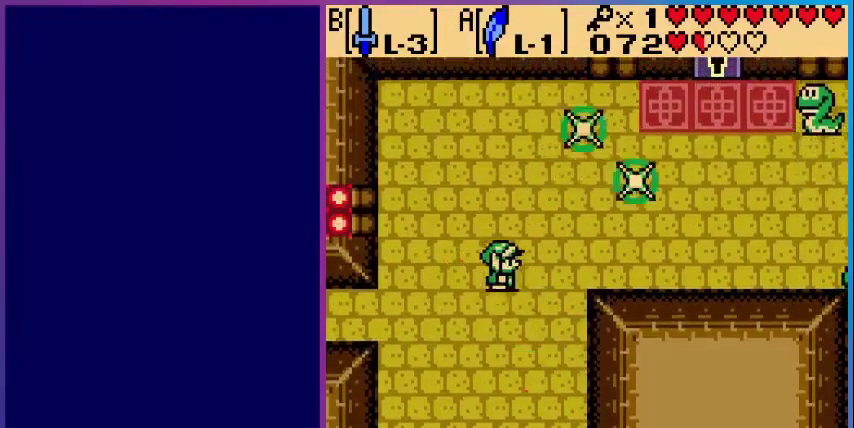
{"buttons": ["DPAD_UP", "DPAD_RIGHT"], "events": [[160, "DPAD_UP", "down"]]}
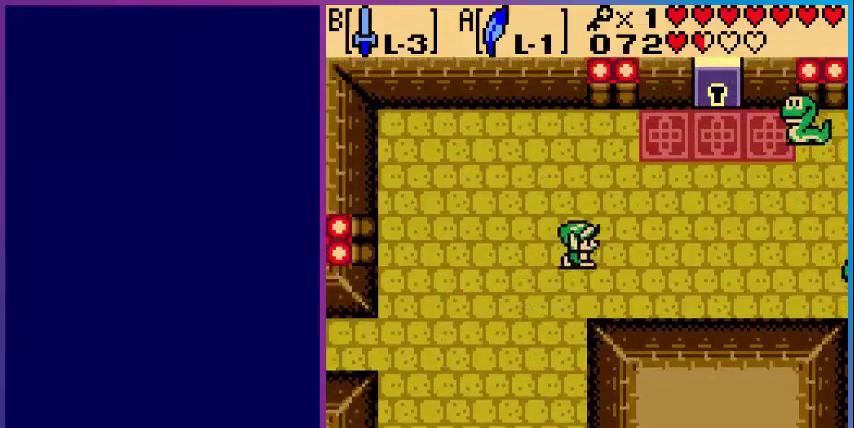
{"buttons": ["DPAD_UP", "DPAD_RIGHT"], "events": []}
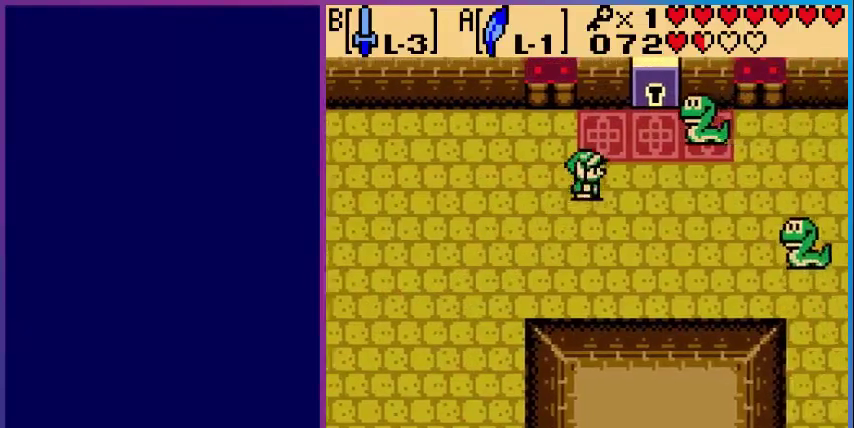
{"buttons": ["DPAD_UP", "DPAD_RIGHT"], "events": [[40, "DPAD_UP", "up"], [200, "B", "down"], [360, "B", "up"], [440, "DPAD_UP", "down"]]}
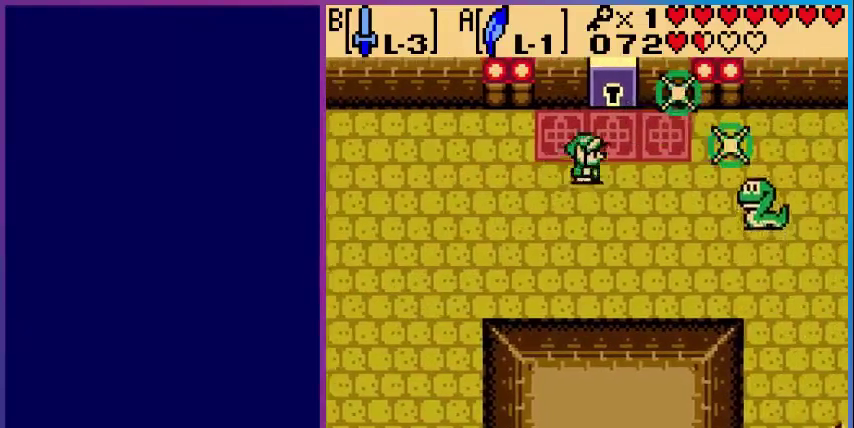
{"buttons": ["DPAD_UP"], "events": [[240, "DPAD_RIGHT", "up"]]}
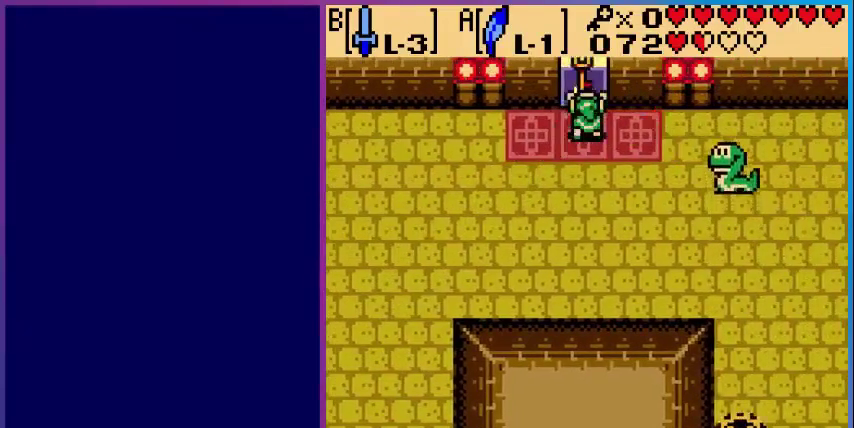
{"buttons": ["DPAD_UP"], "events": []}
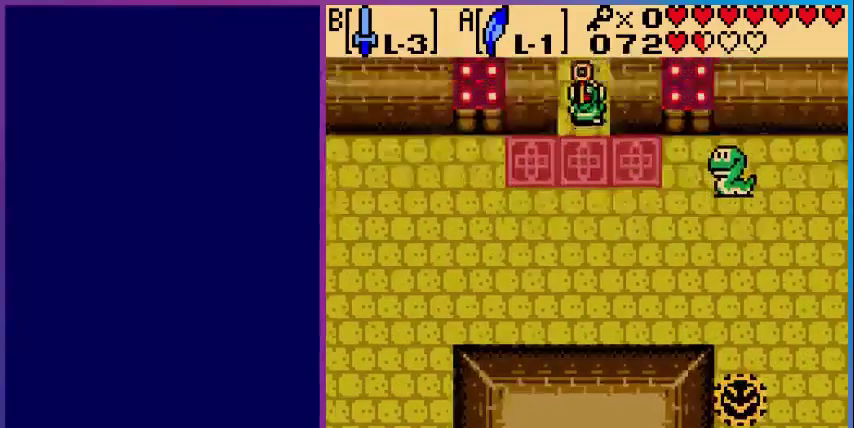
{"buttons": ["DPAD_UP"], "events": [[240, "DPAD_UP", "up"], [480, "DPAD_UP", "down"]]}
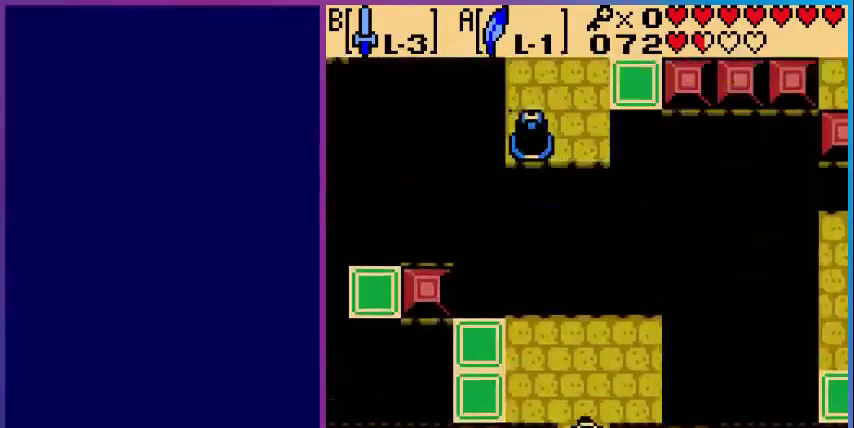
{"buttons": ["DPAD_UP"], "events": []}
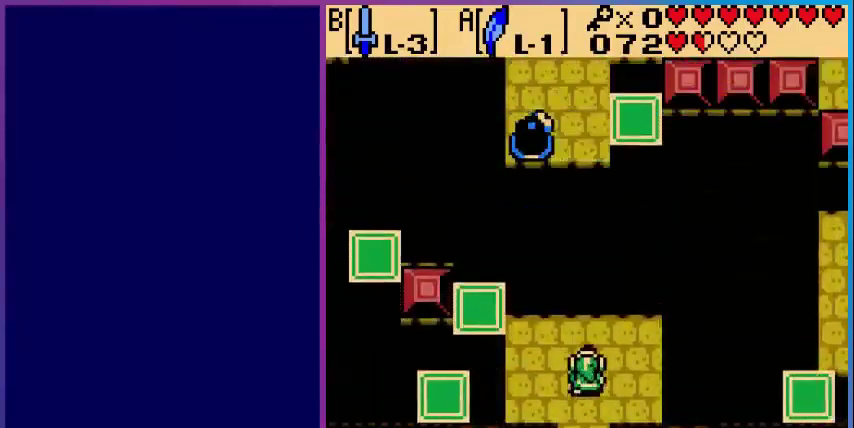
{"buttons": [], "events": [[80, "DPAD_UP", "up"], [320, "START", "down"], [480, "START", "up"]]}
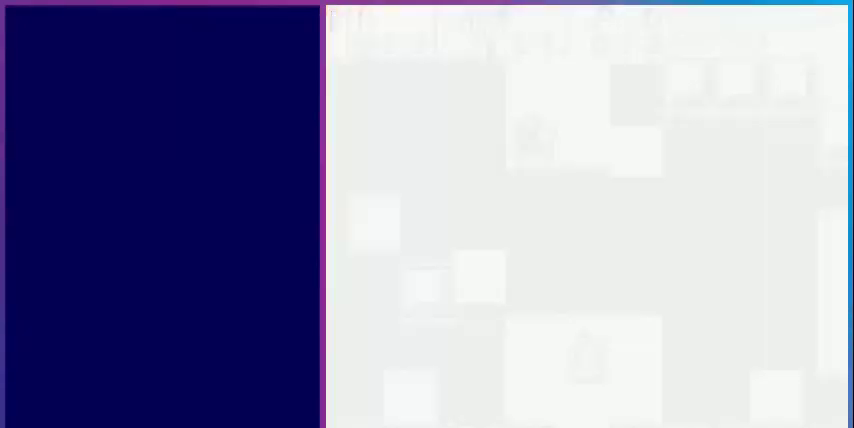
{"buttons": [], "events": []}
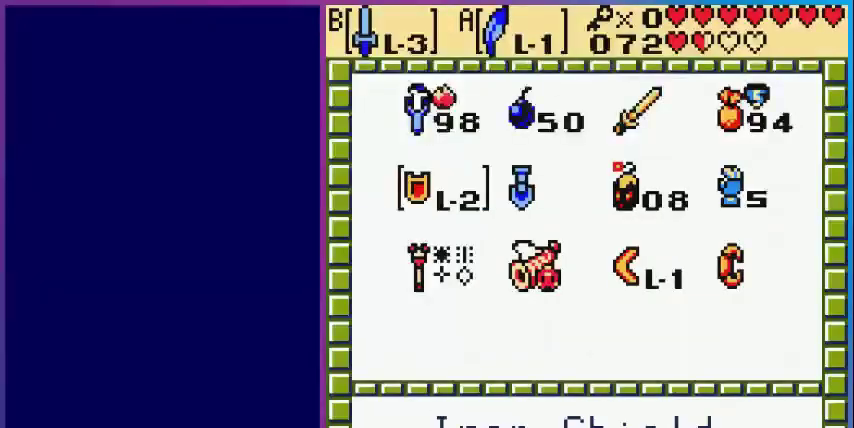
{"buttons": [], "events": []}
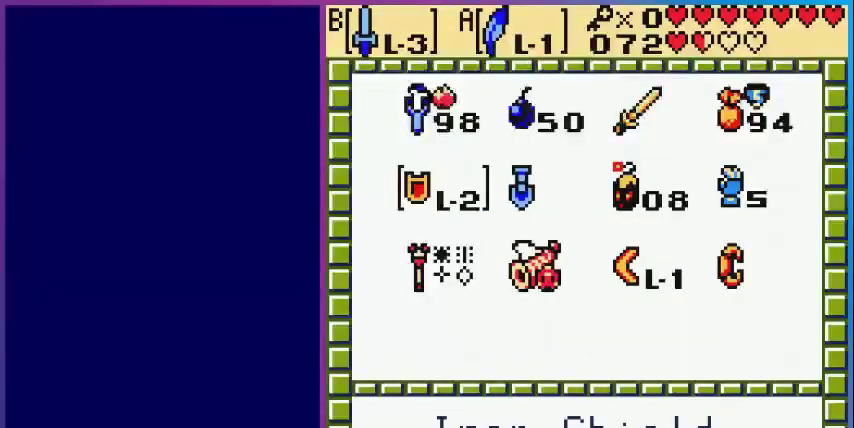
{"buttons": [], "events": [[40, "DPAD_RIGHT", "down"], [160, "DPAD_RIGHT", "up"]]}
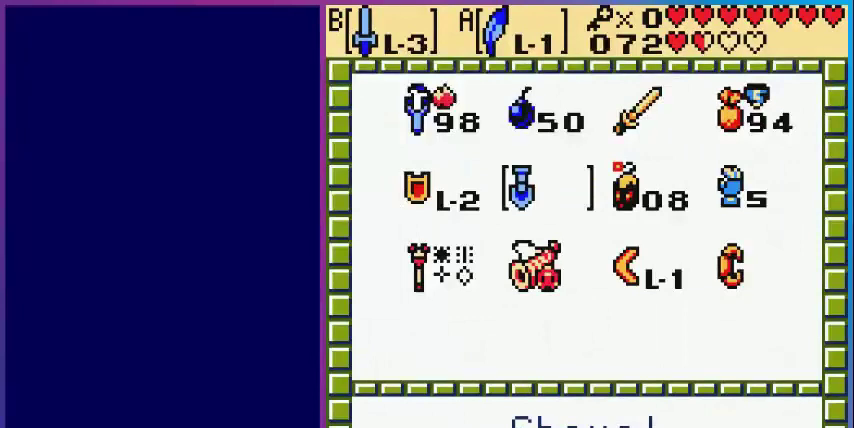
{"buttons": ["START"], "events": [[400, "START", "down"]]}
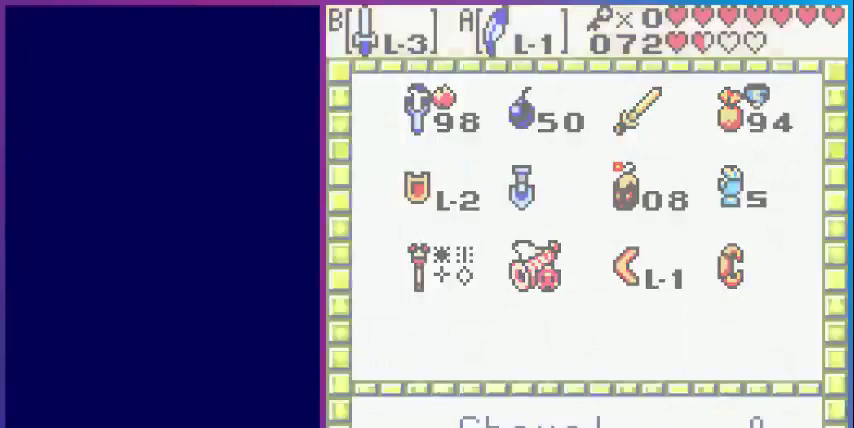
{"buttons": ["DPAD_DOWN"], "events": [[80, "START", "up"], [480, "DPAD_DOWN", "down"]]}
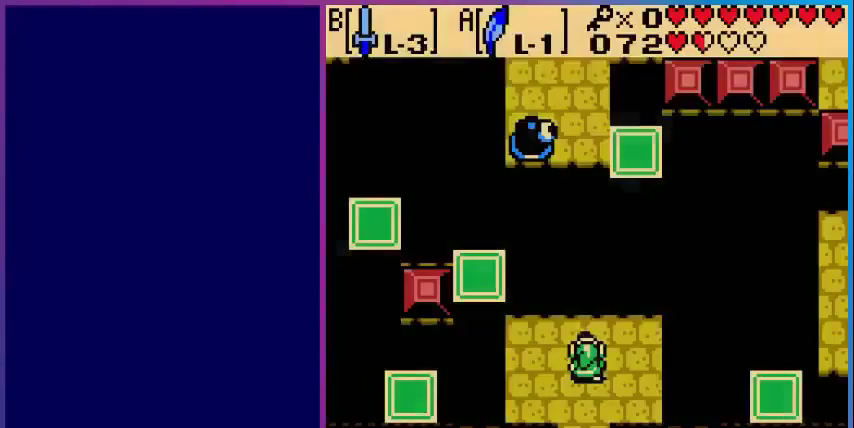
{"buttons": ["A", "DPAD_RIGHT"], "events": [[120, "DPAD_DOWN", "up"], [160, "DPAD_RIGHT", "down"], [480, "A", "down"]]}
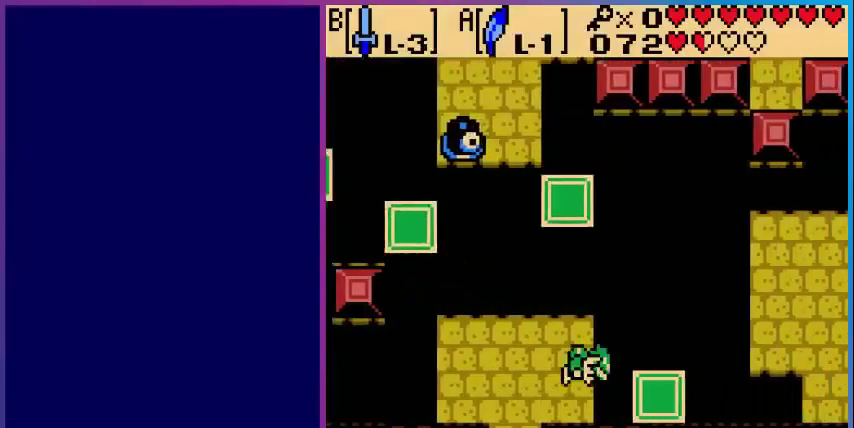
{"buttons": ["DPAD_LEFT"], "events": [[80, "A", "up"], [200, "DPAD_RIGHT", "up"], [280, "DPAD_LEFT", "down"]]}
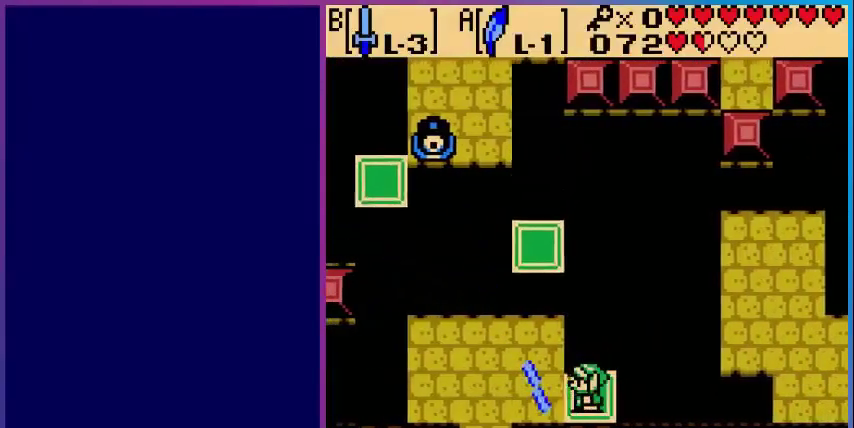
{"buttons": [], "events": [[40, "DPAD_LEFT", "up"]]}